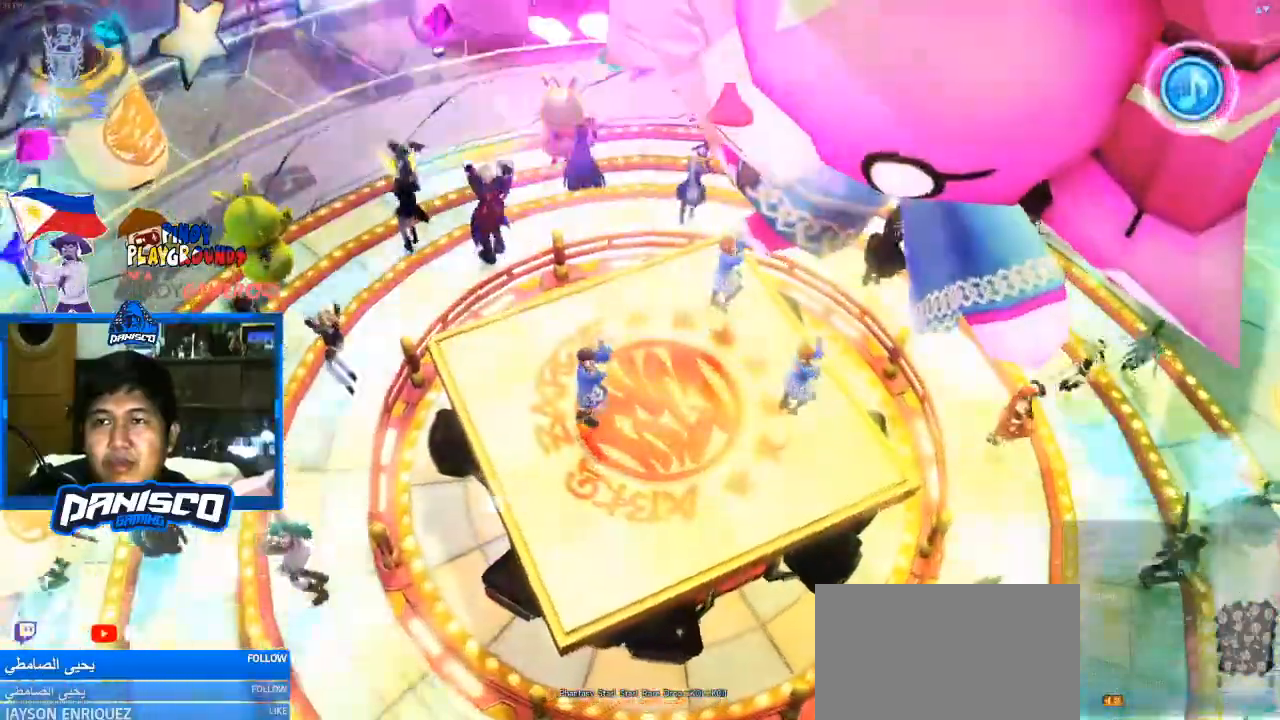
Gameplay with keyboard and mouse; each line is a JSON object with the keys and mouse buttons held at the frame after it. "events" lists presses ("down") and releases ("up") of "1", "2", "3", "4", "5", "a", "alt", "c", "caps_lock", "ctrl", "d", "e", "f", "g", "q", "r", "s", "shift", "space", "t", "tab", "v", "w", "x", "z", "mouse_left", "mouse_wheel" and "mouse_right" between this image and that frame as [ms after this image, input, new state], when the widget could be followed in between. "mouse_left", "mouse_wheel", "mouse_right" = the "left", "wheel", "right" buttons of the "mouse" list. No other keys are recorded. "wheel" means that the mouse wheel is clicked or scrolled. Not read: mouse_move.
{"keys": [], "mouse": [], "events": []}
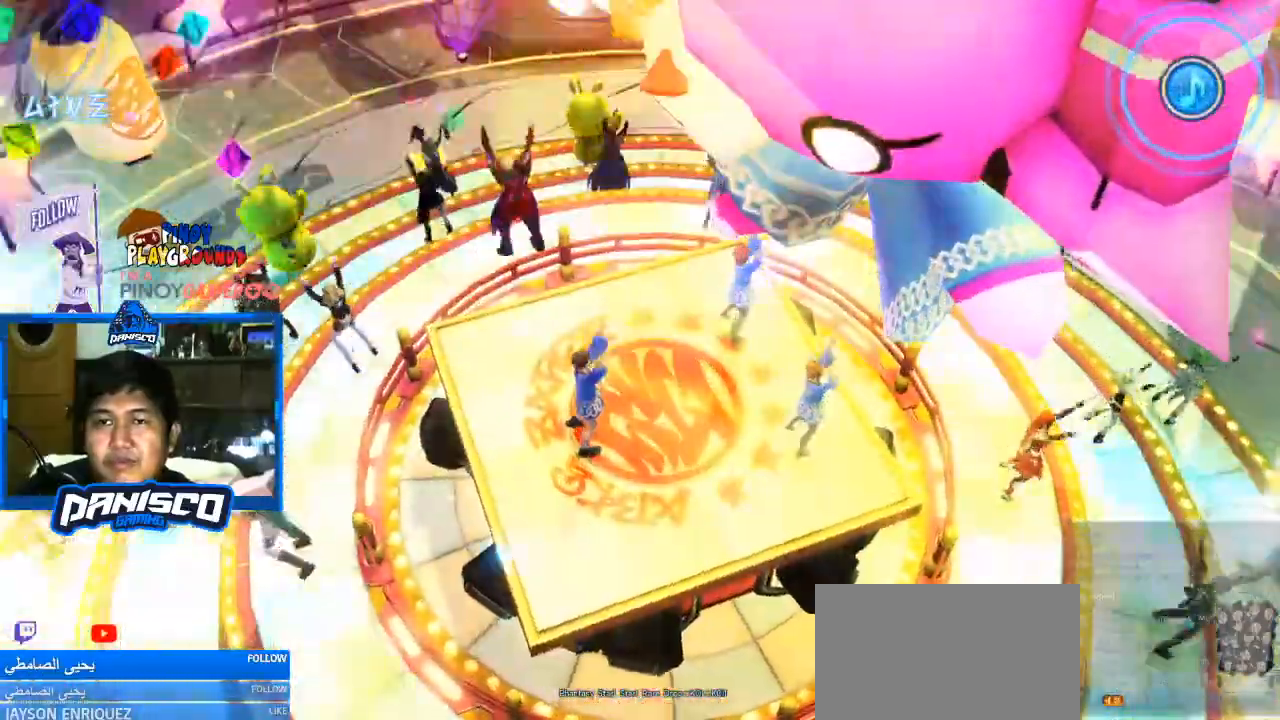
{"keys": [], "mouse": [], "events": []}
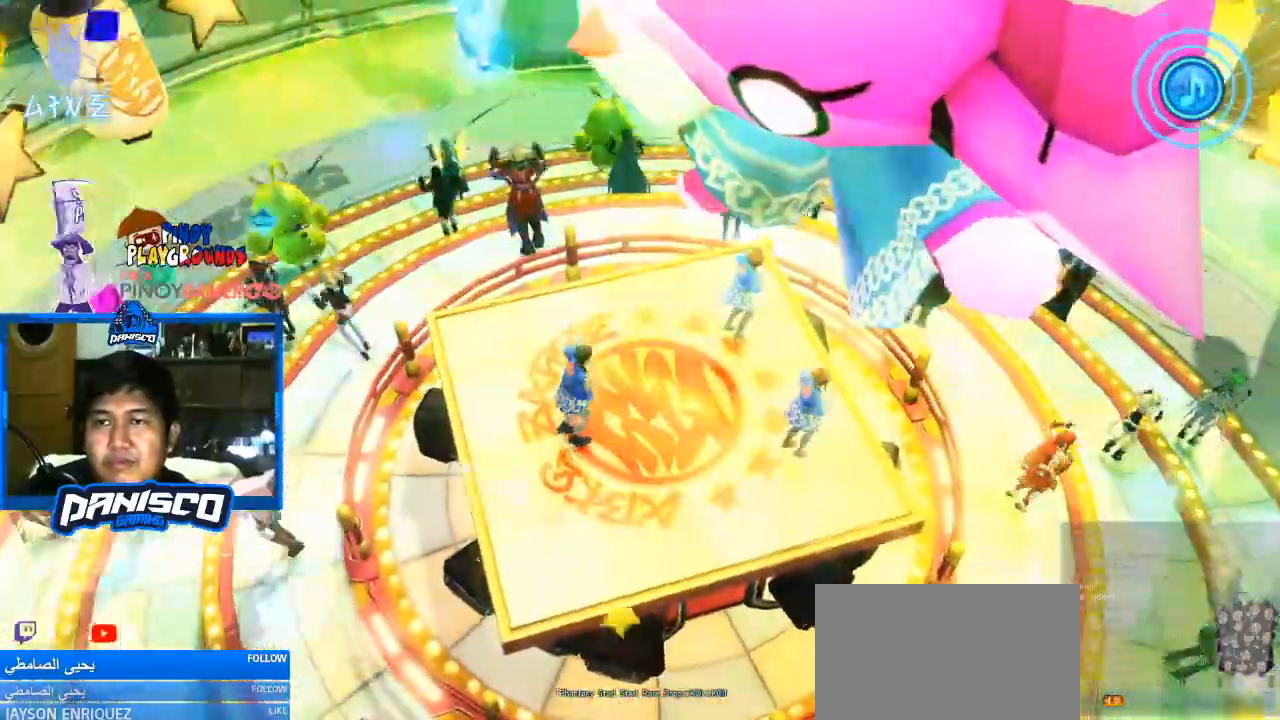
{"keys": [], "mouse": ["left"], "events": [[200, "mouse_left", "down"], [300, "mouse_left", "up"], [400, "mouse_left", "down"]]}
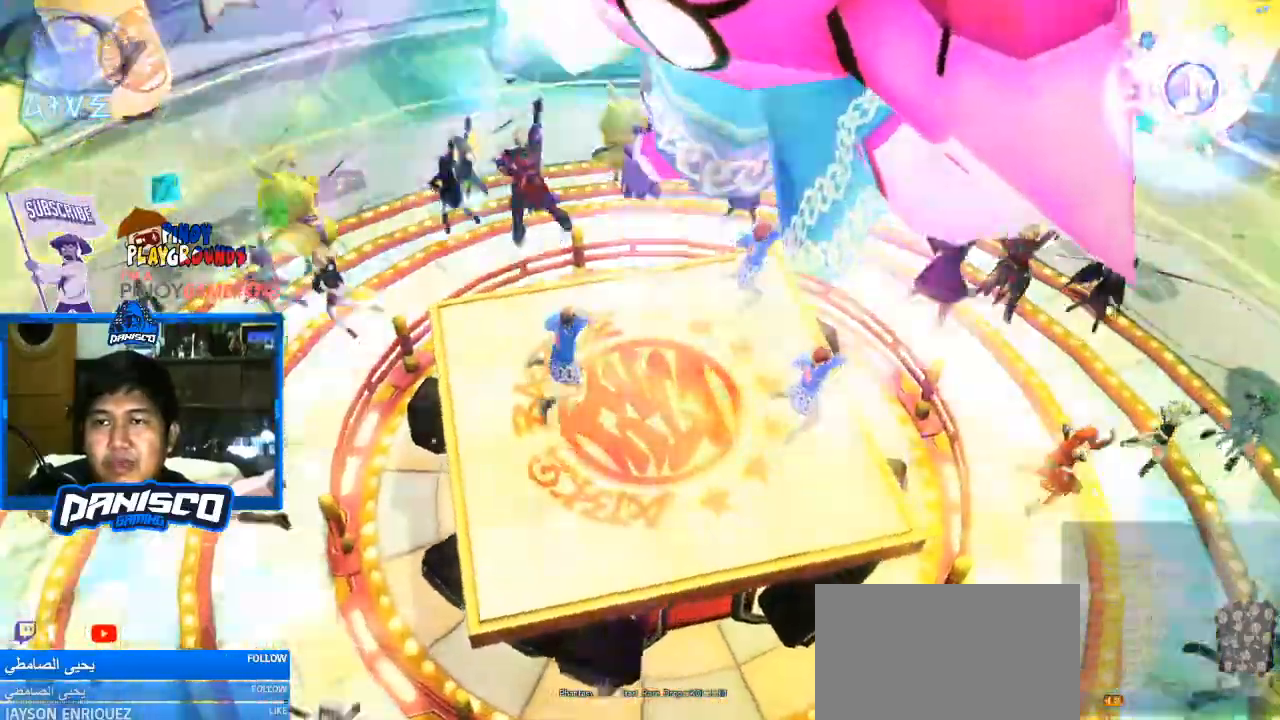
{"keys": [], "mouse": [], "events": [[33, "mouse_left", "up"]]}
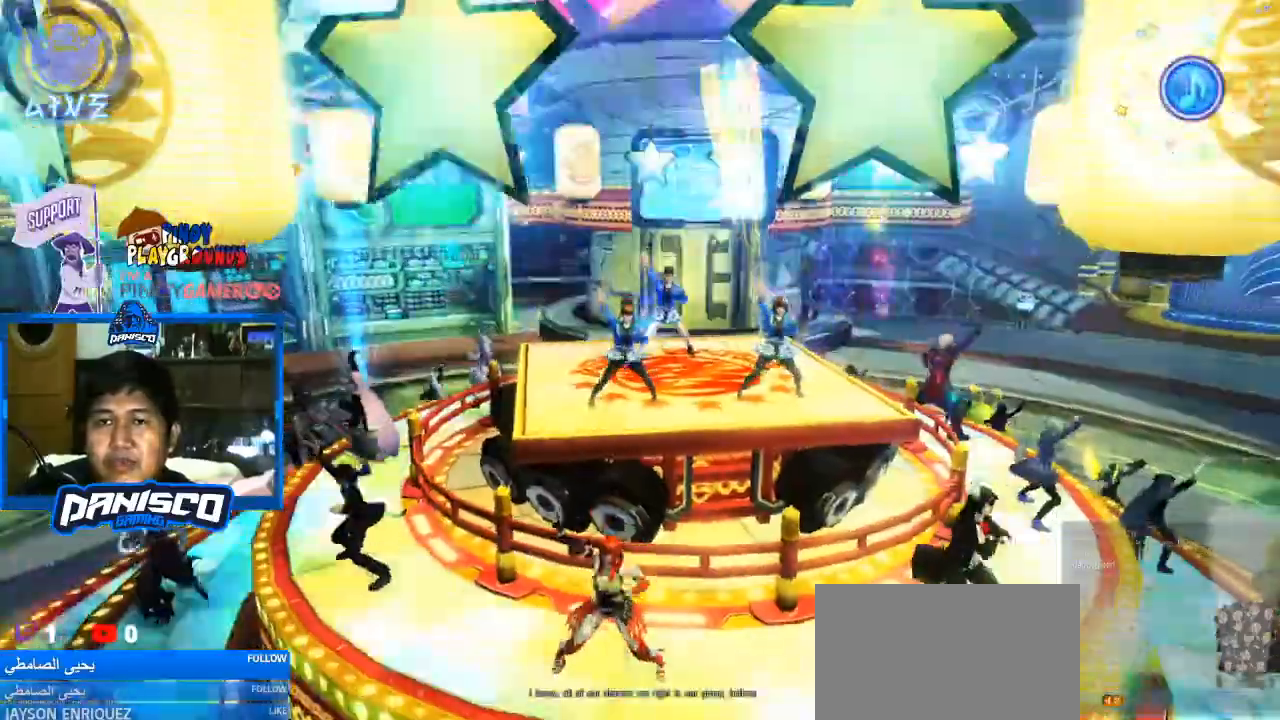
{"keys": [], "mouse": [], "events": []}
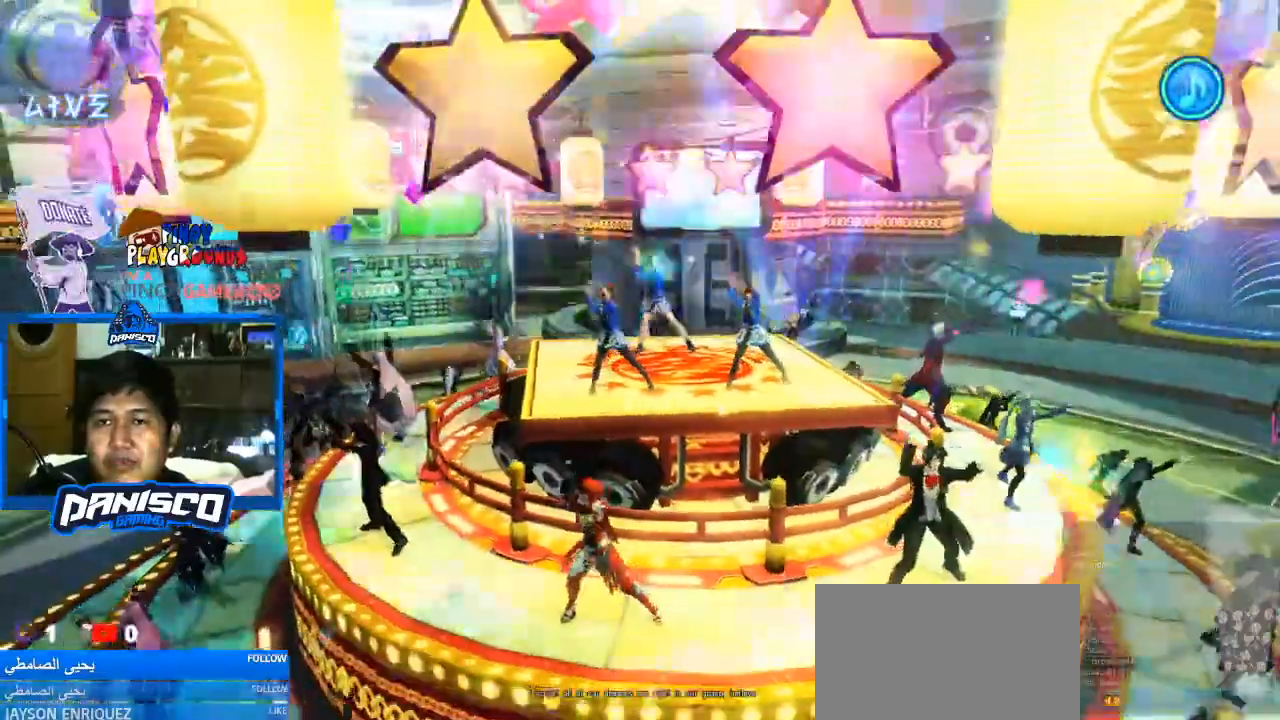
{"keys": [], "mouse": [], "events": []}
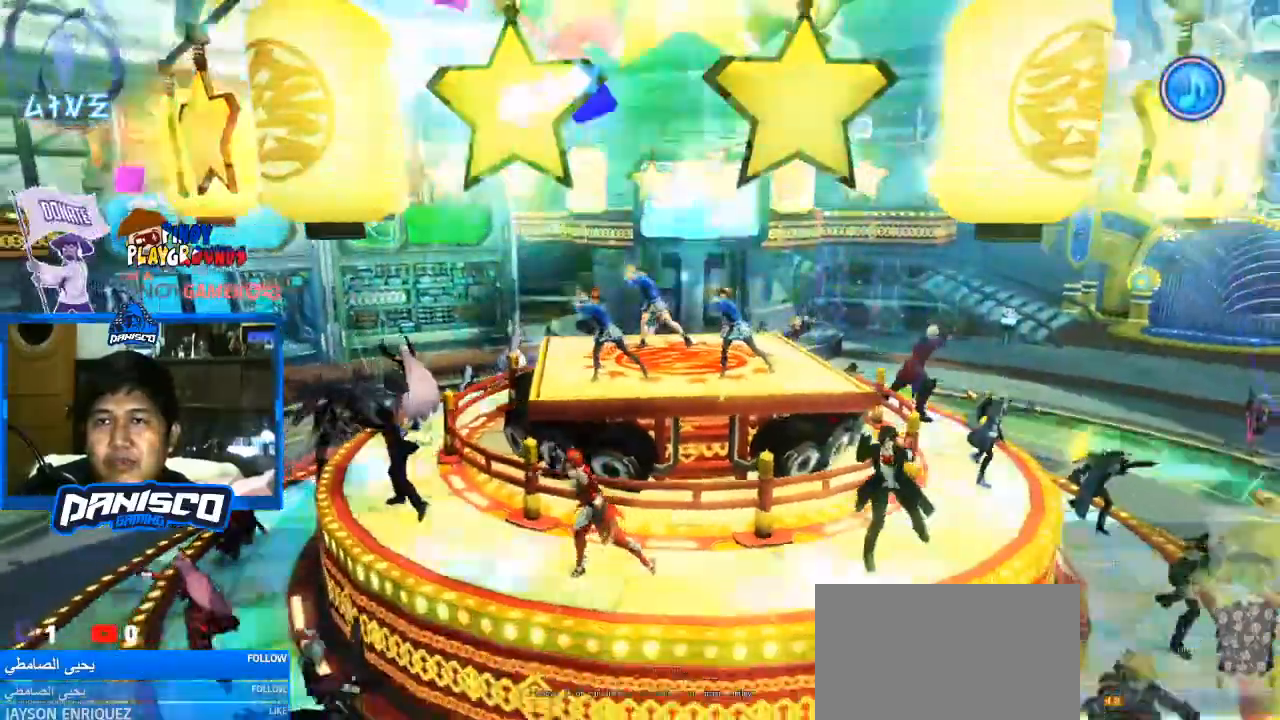
{"keys": [], "mouse": [], "events": []}
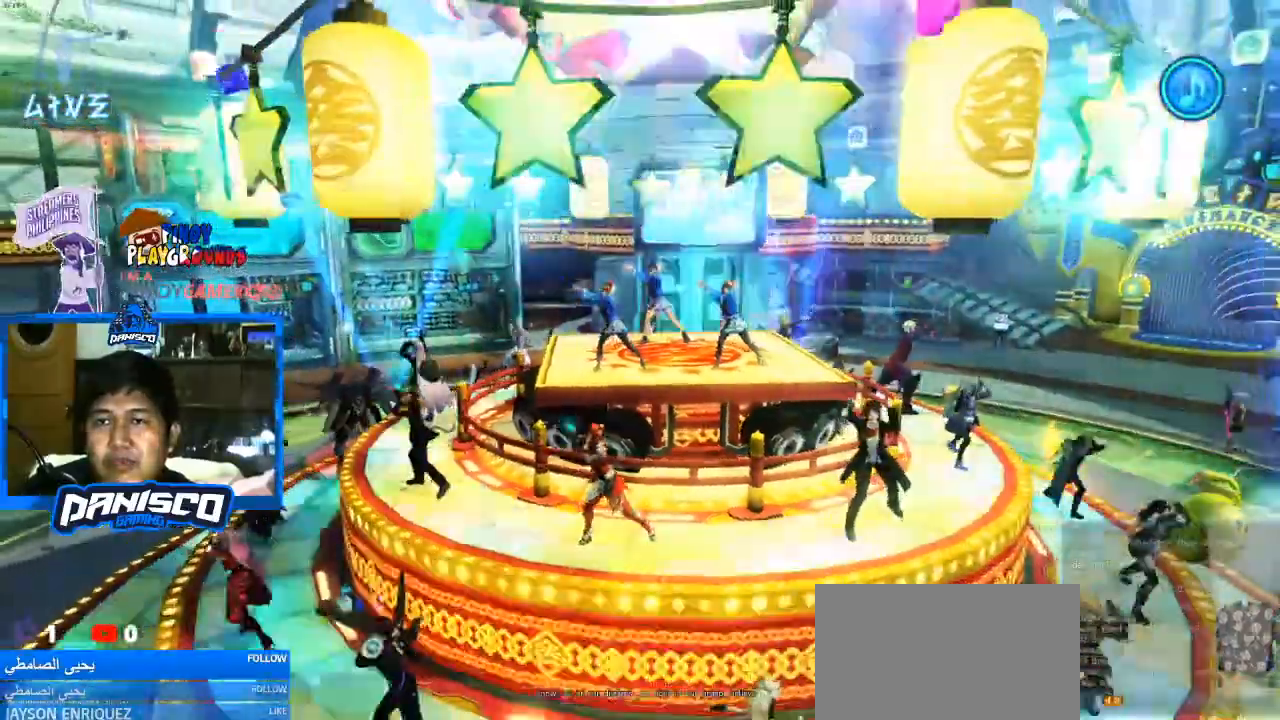
{"keys": [], "mouse": [], "events": []}
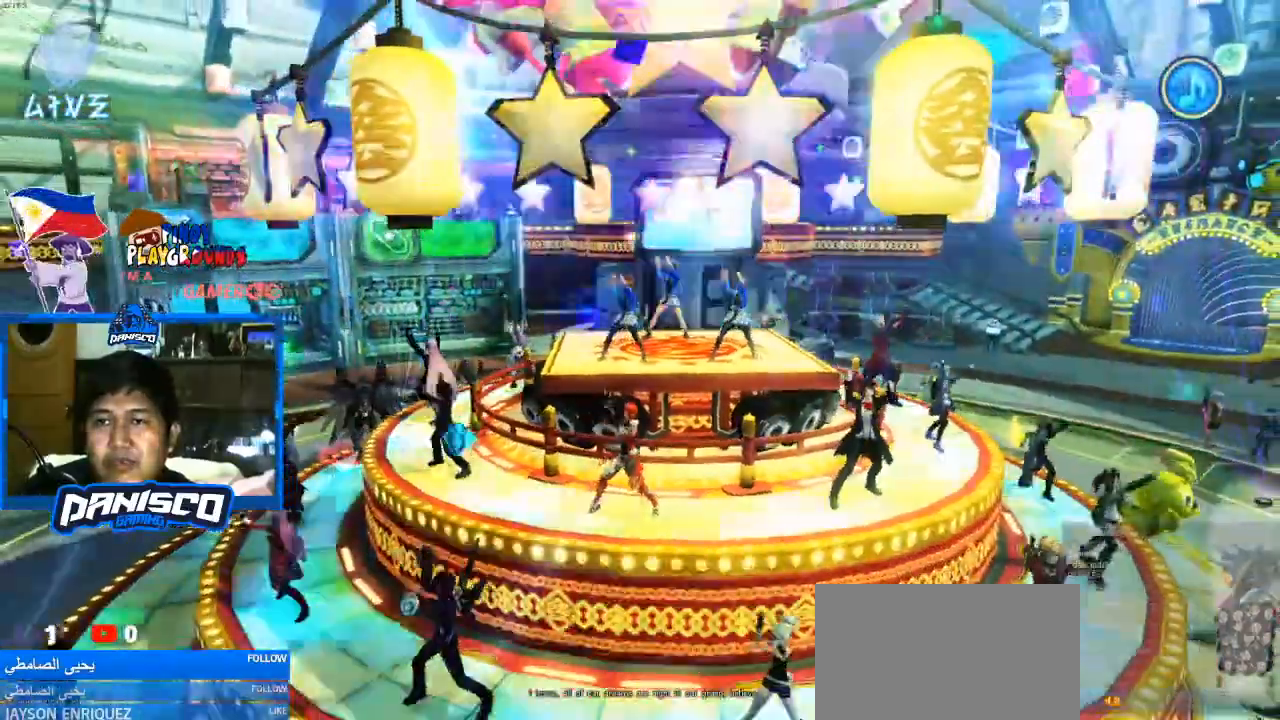
{"keys": [], "mouse": [], "events": []}
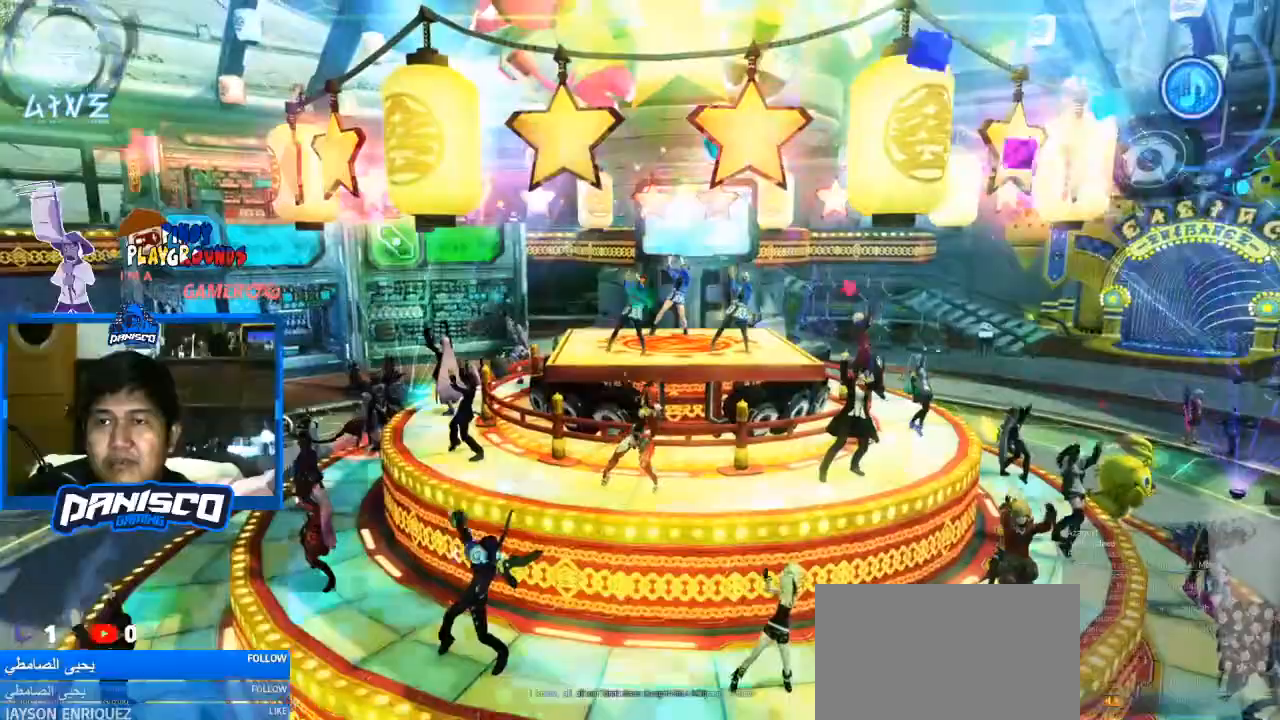
{"keys": [], "mouse": [], "events": []}
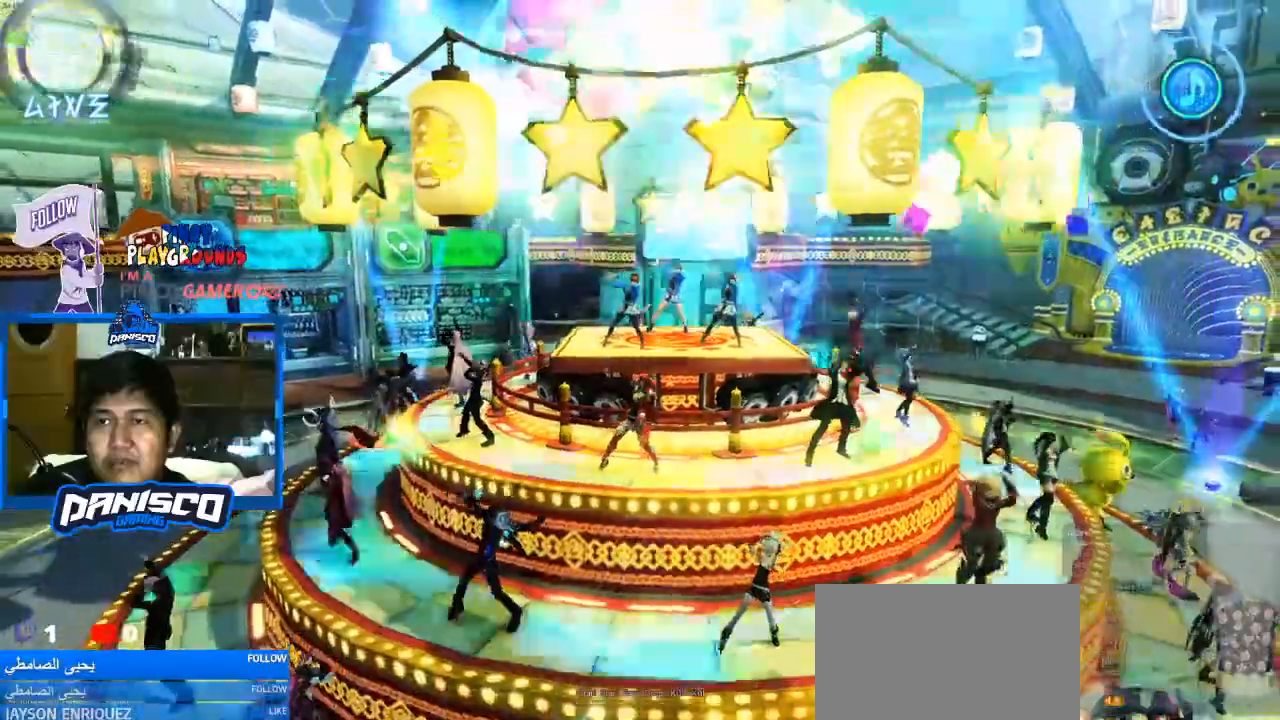
{"keys": [], "mouse": [], "events": [[300, "mouse_left", "down"], [433, "mouse_left", "up"]]}
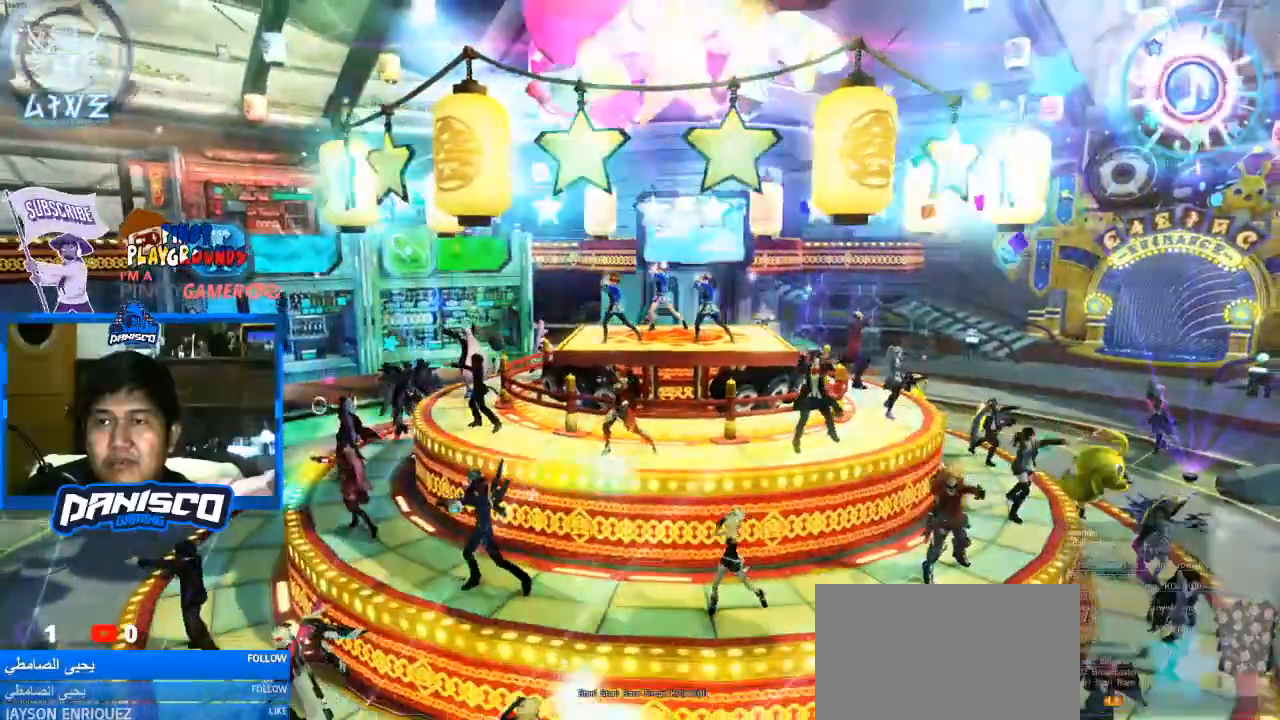
{"keys": [], "mouse": [], "events": []}
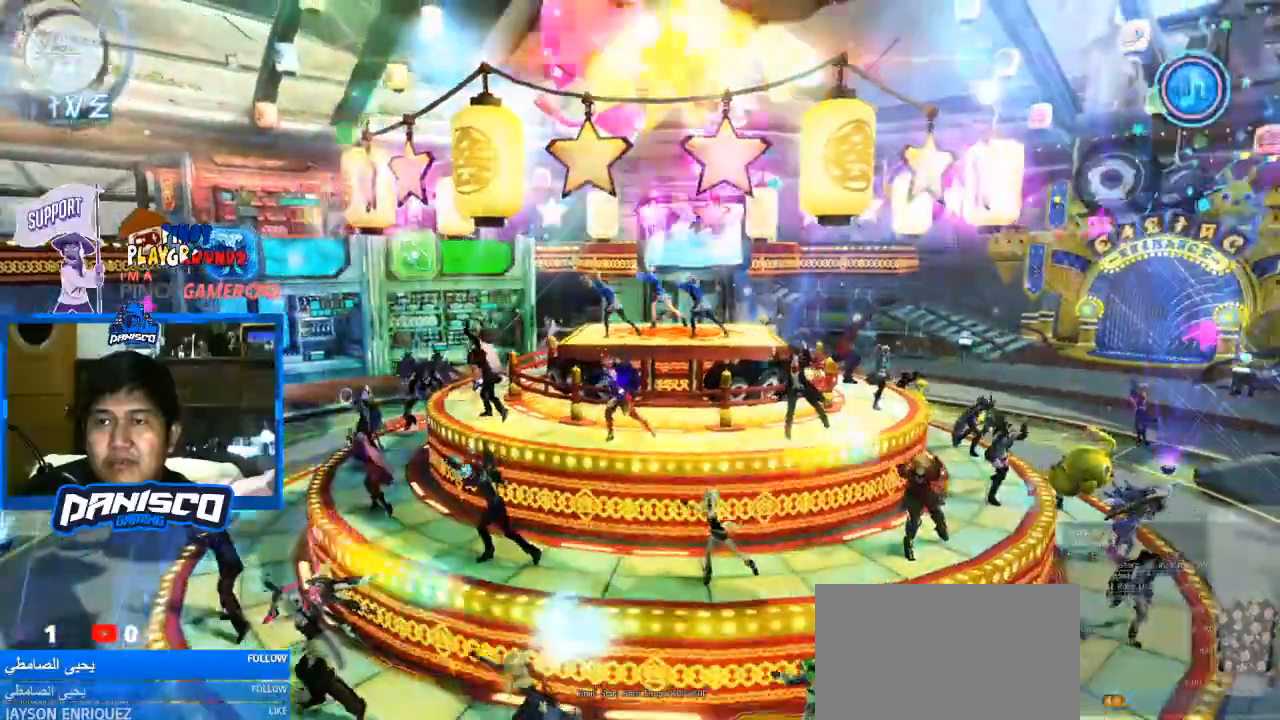
{"keys": [], "mouse": [], "events": [[100, "mouse_left", "down"], [267, "mouse_left", "up"]]}
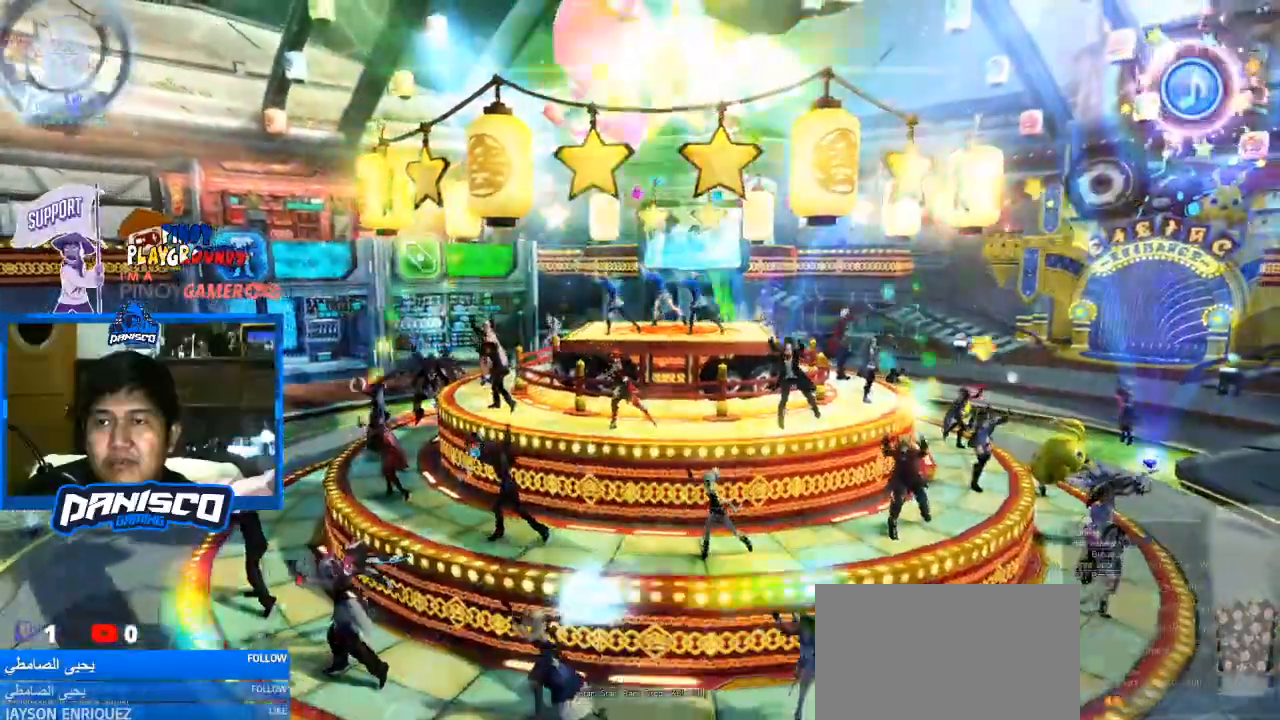
{"keys": [], "mouse": [], "events": []}
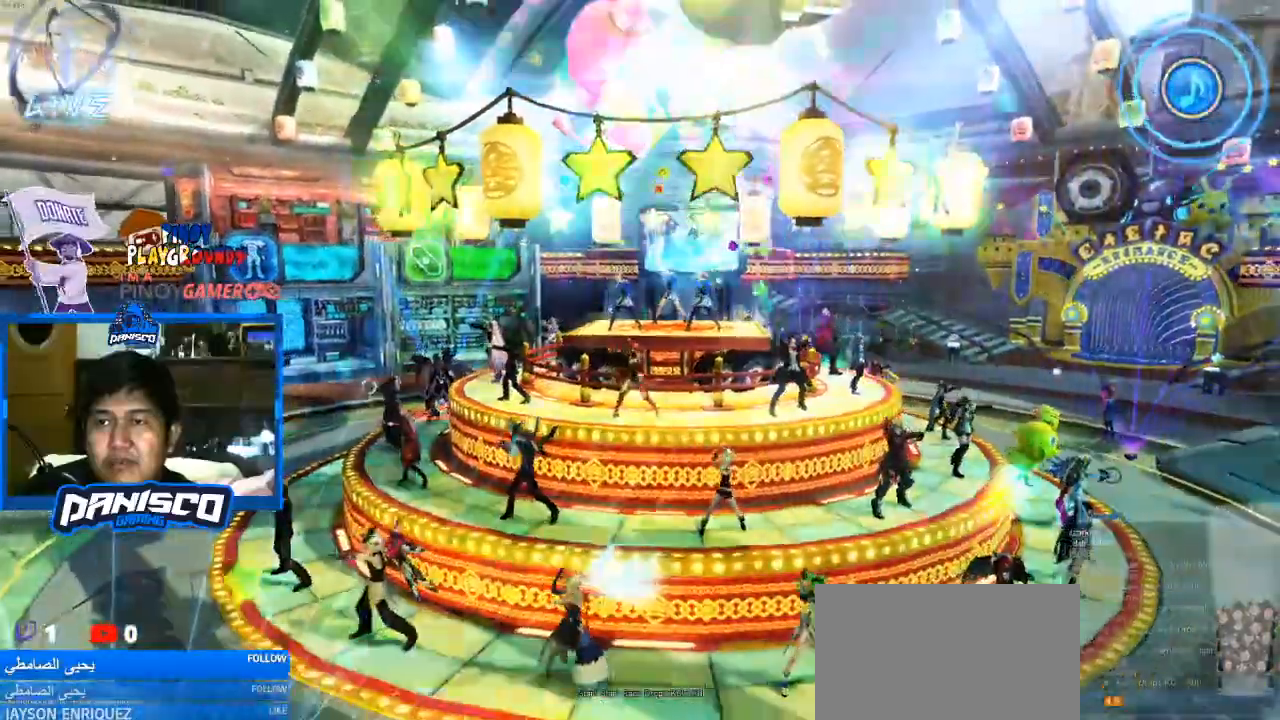
{"keys": [], "mouse": [], "events": [[400, "mouse_left", "down"], [500, "mouse_left", "up"]]}
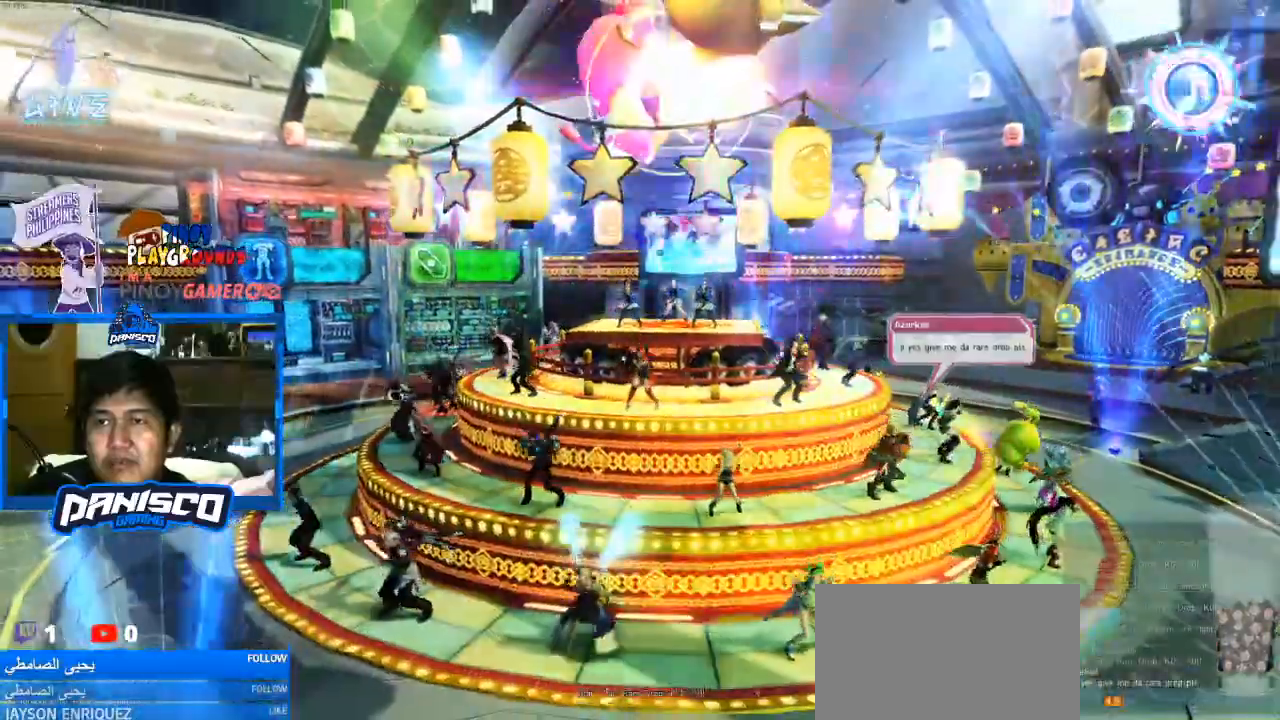
{"keys": [], "mouse": [], "events": [[100, "mouse_left", "down"], [233, "mouse_left", "up"]]}
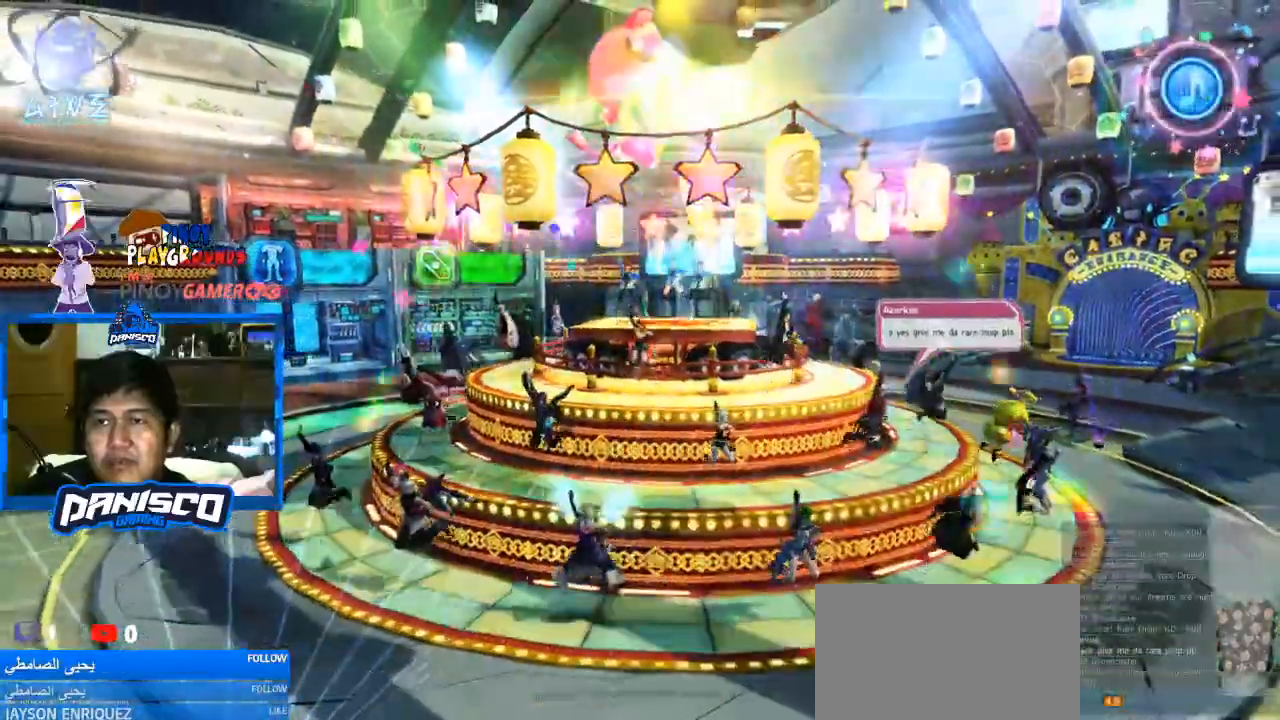
{"keys": [], "mouse": [], "events": []}
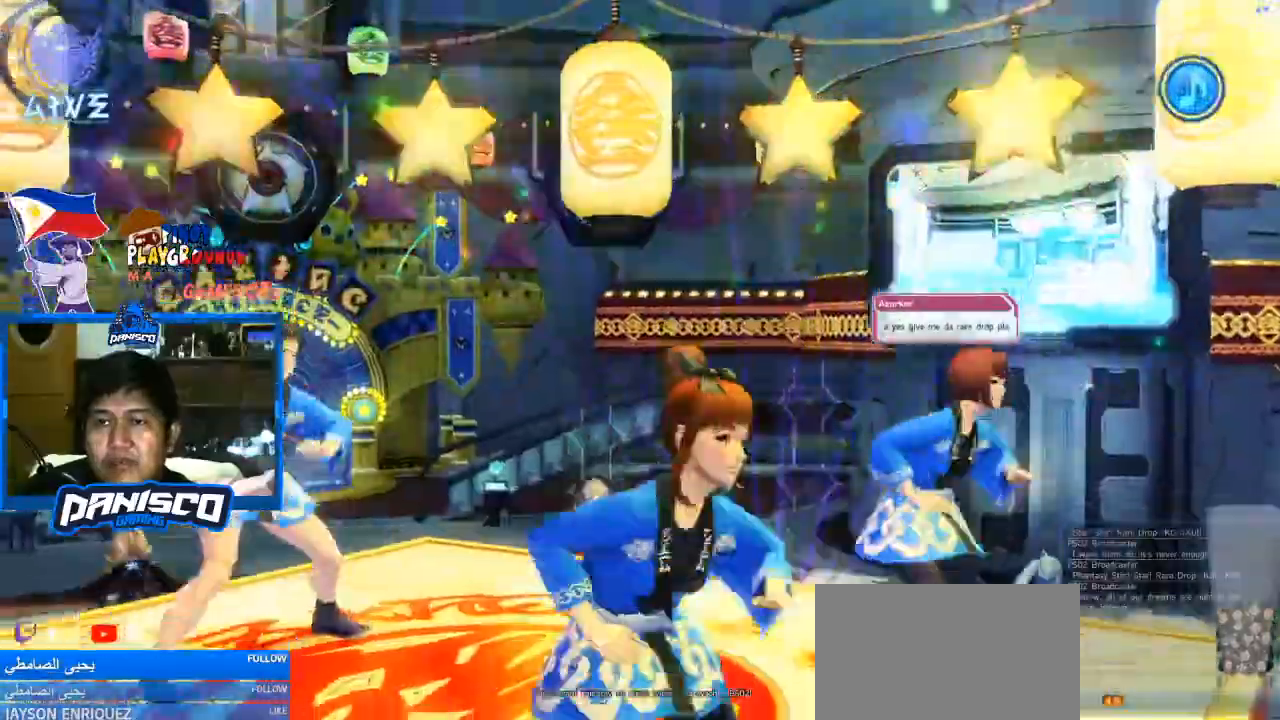
{"keys": [], "mouse": [], "events": []}
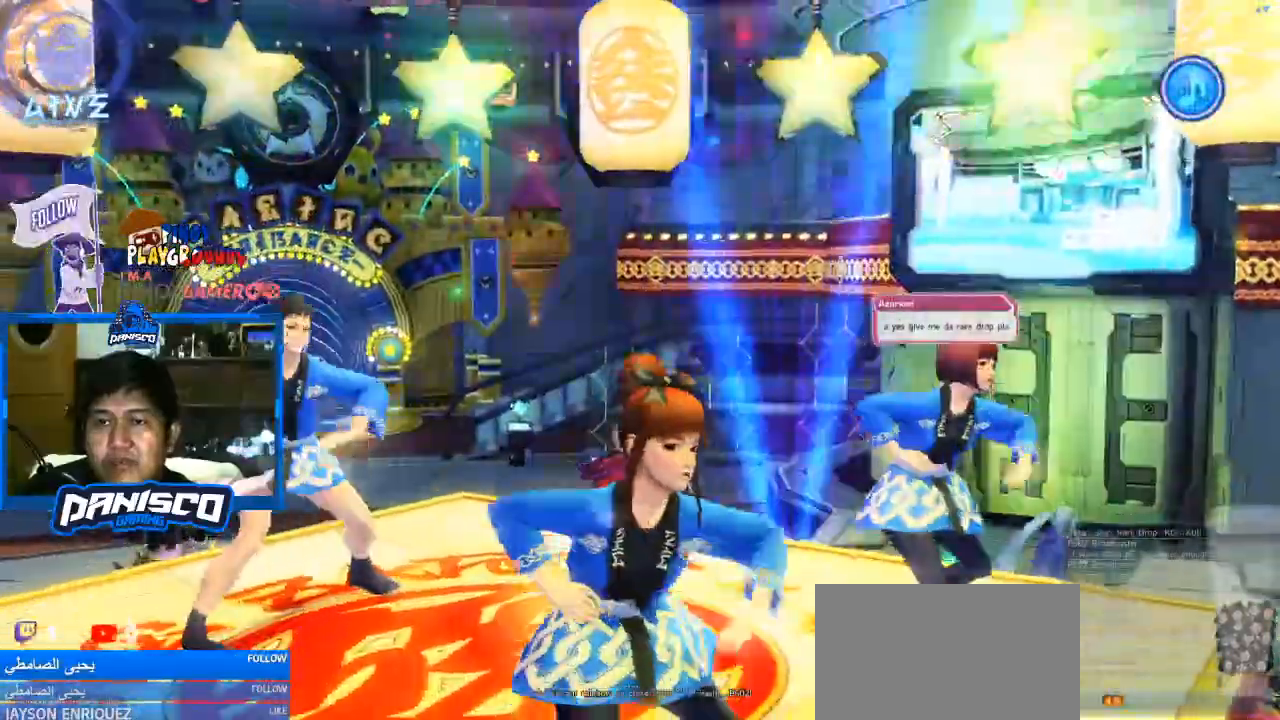
{"keys": [], "mouse": [], "events": []}
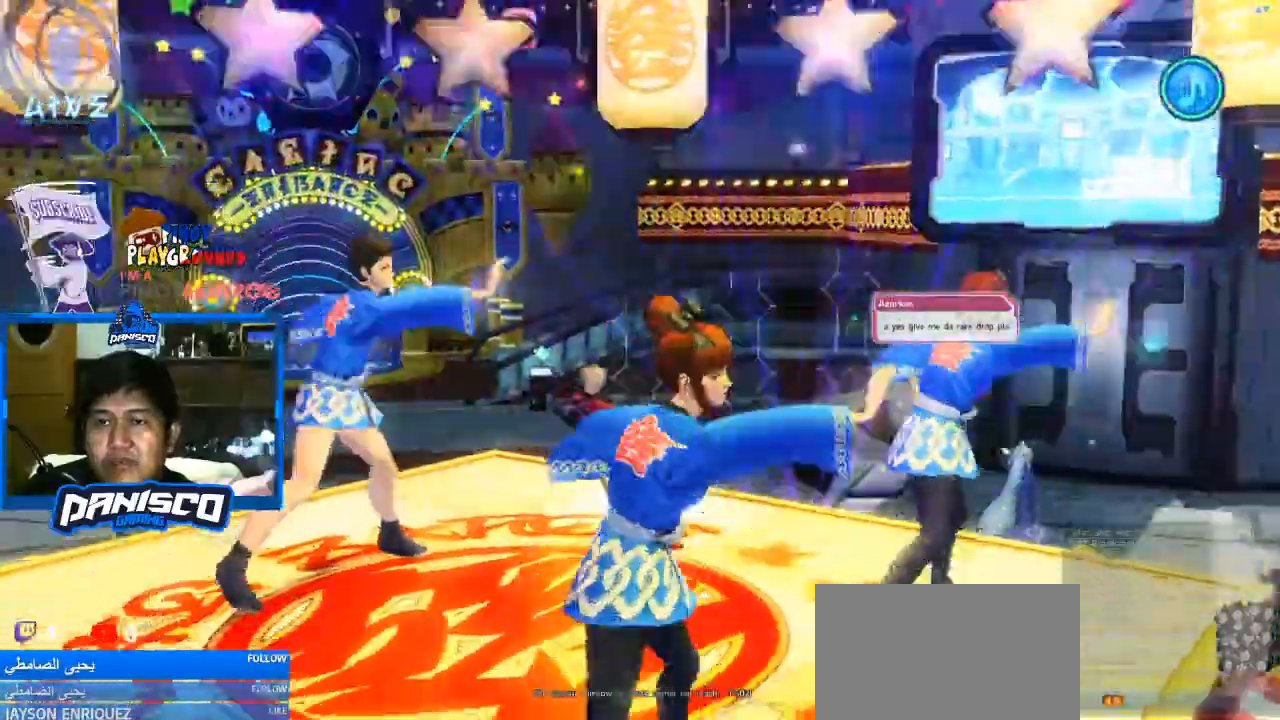
{"keys": [], "mouse": [], "events": []}
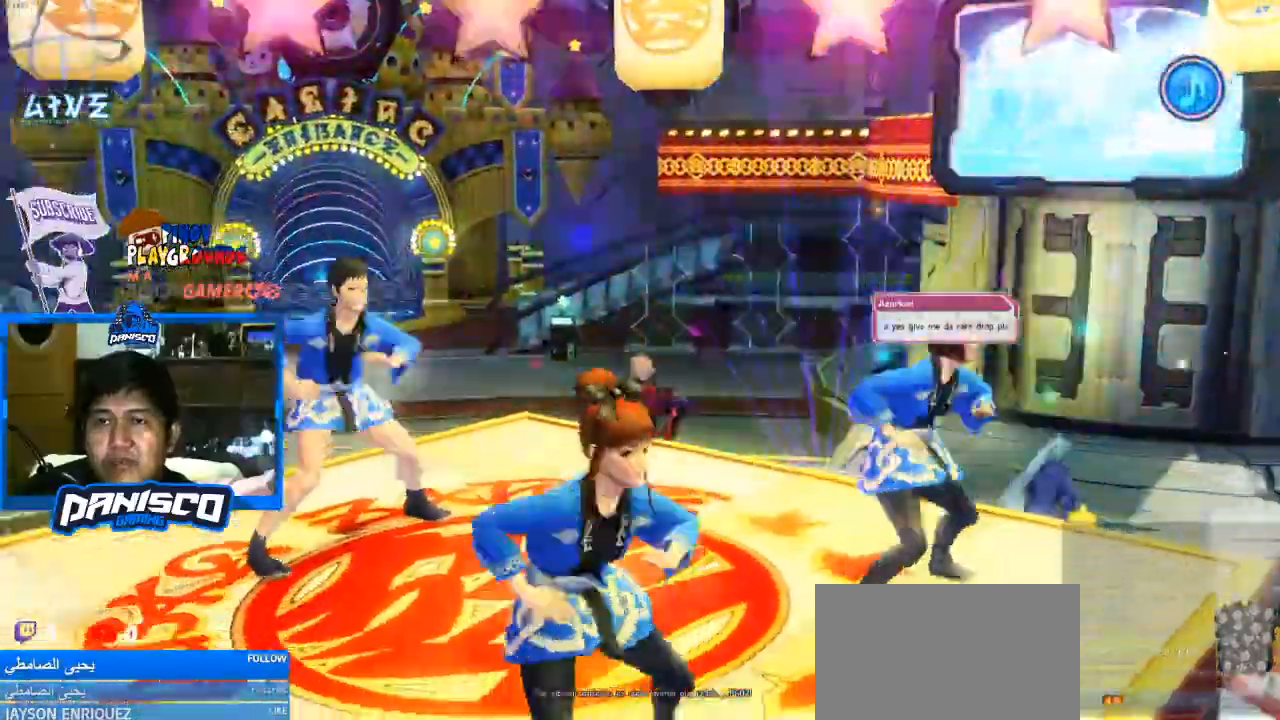
{"keys": [], "mouse": [], "events": []}
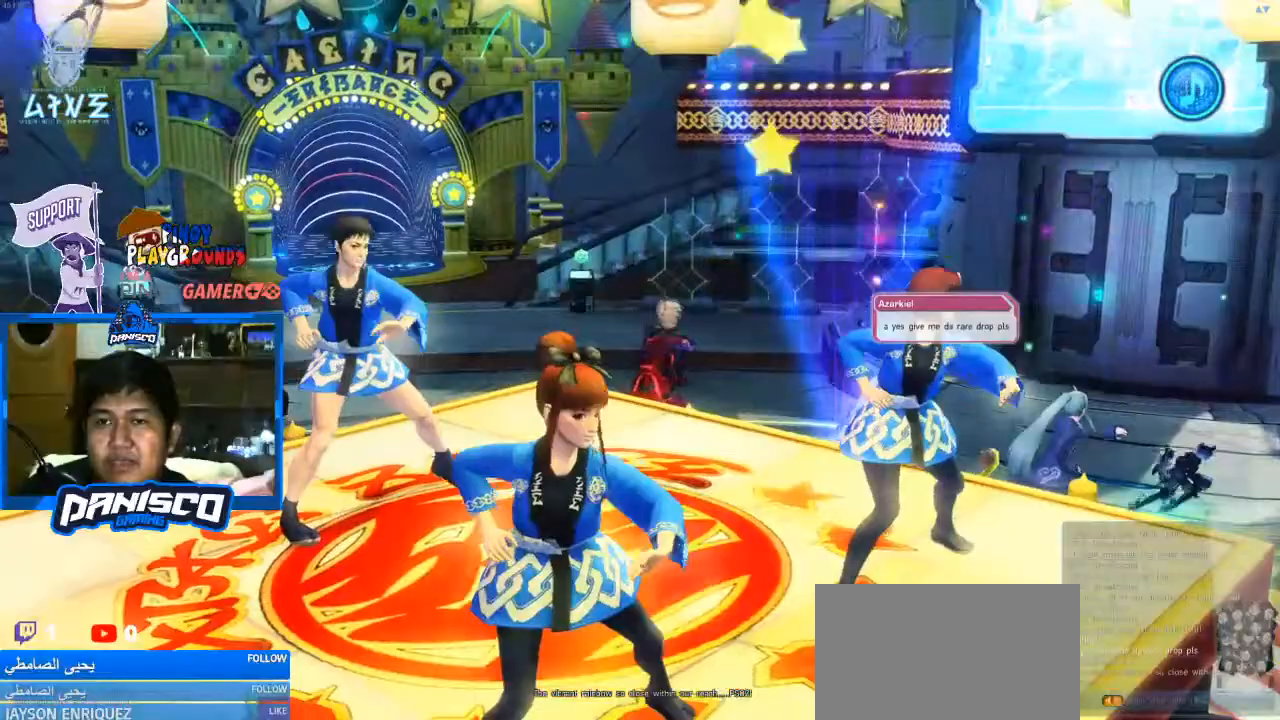
{"keys": [], "mouse": [], "events": []}
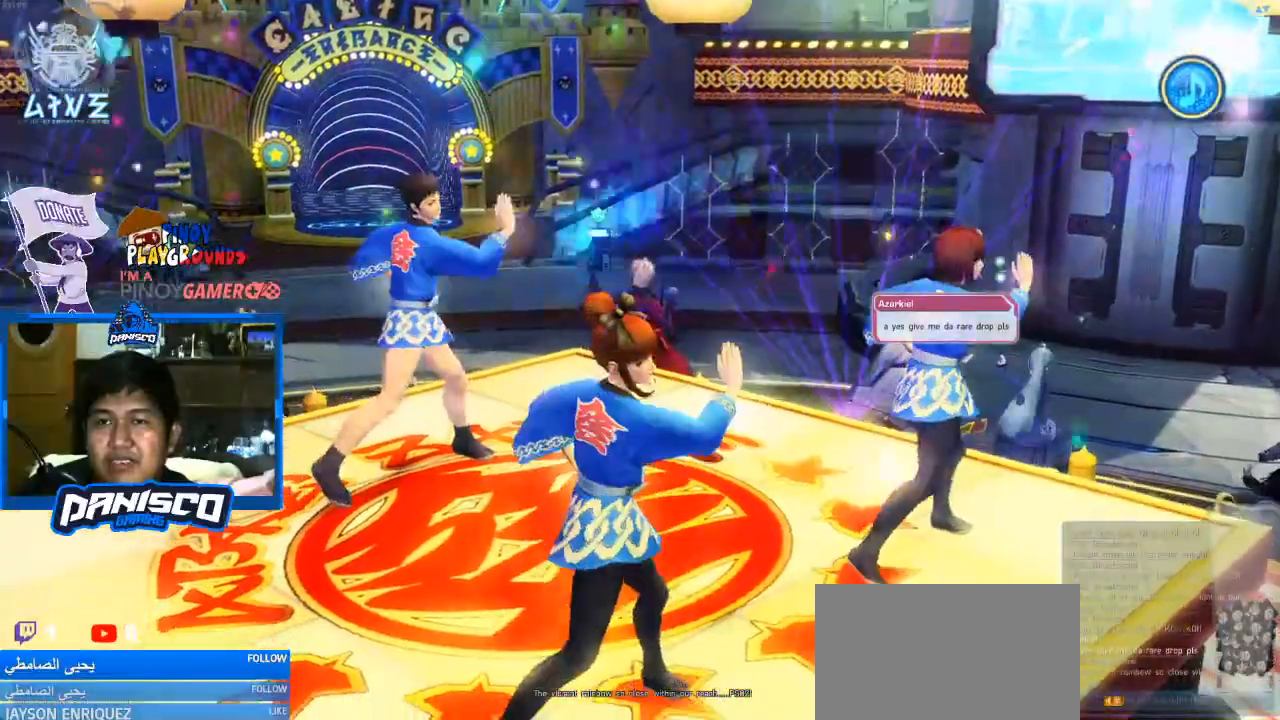
{"keys": [], "mouse": [], "events": []}
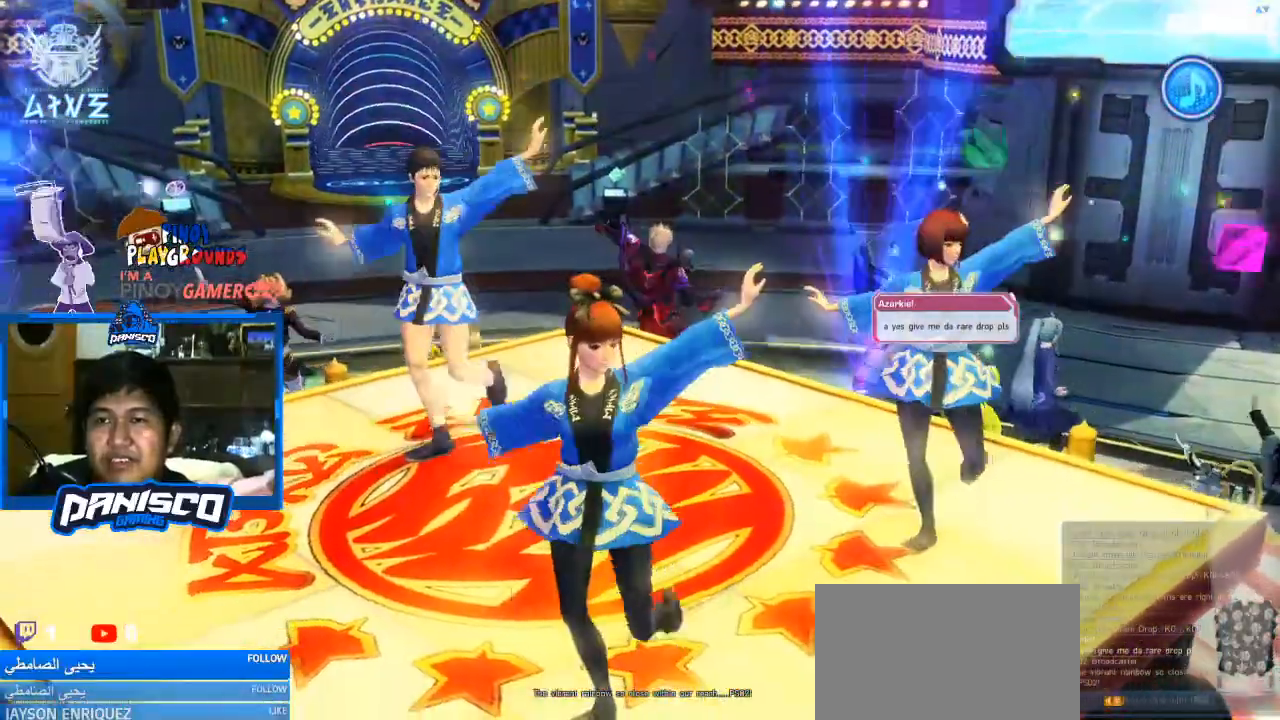
{"keys": [], "mouse": [], "events": []}
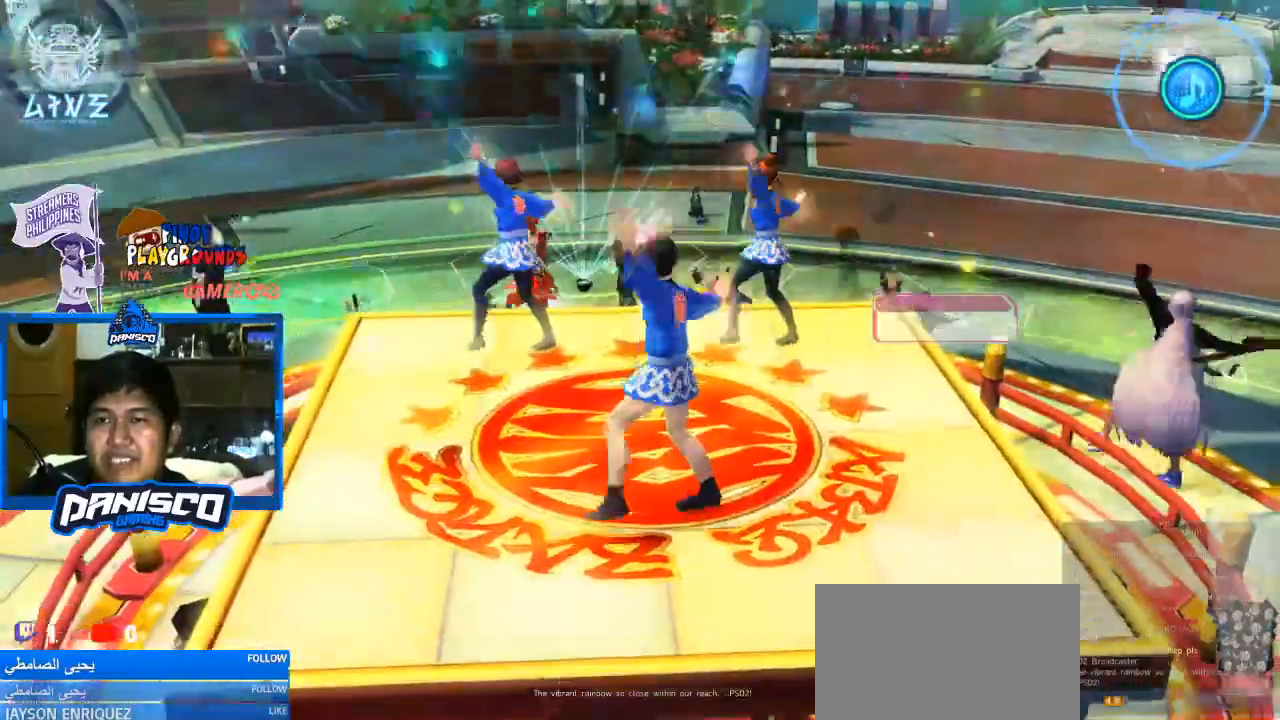
{"keys": [], "mouse": [], "events": []}
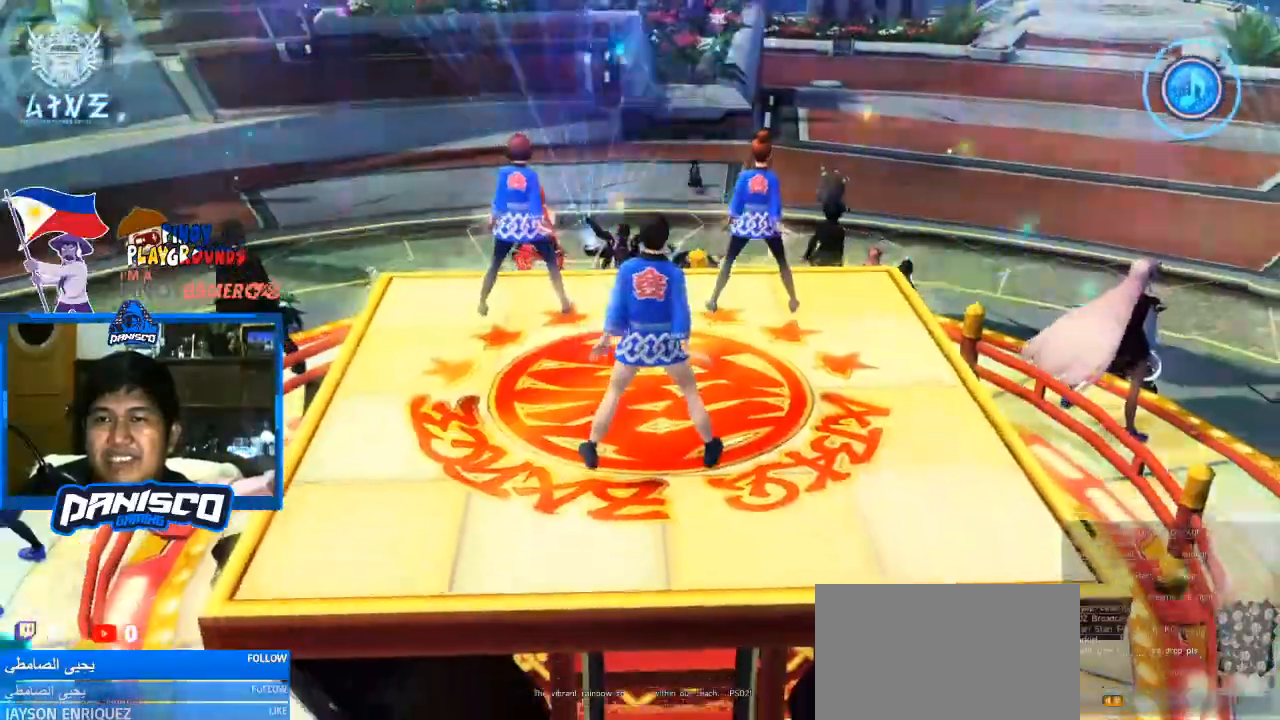
{"keys": [], "mouse": [], "events": [[300, "mouse_left", "down"], [433, "mouse_left", "up"]]}
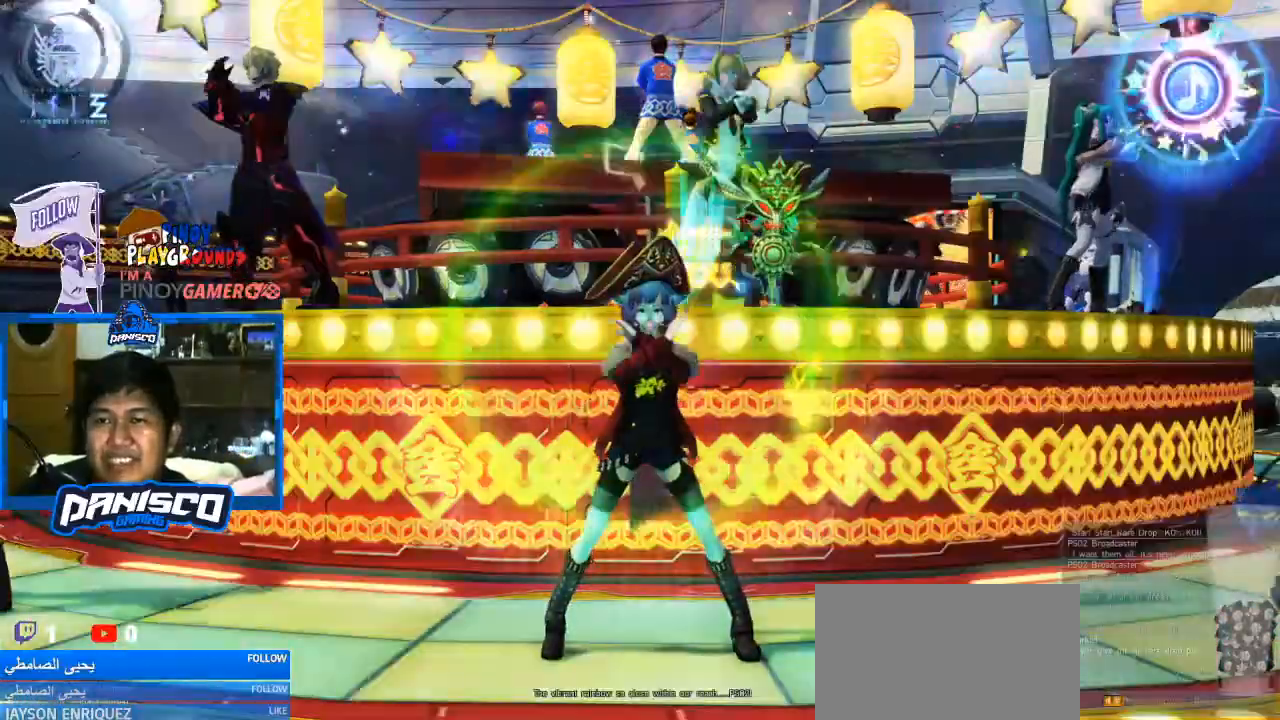
{"keys": [], "mouse": [], "events": []}
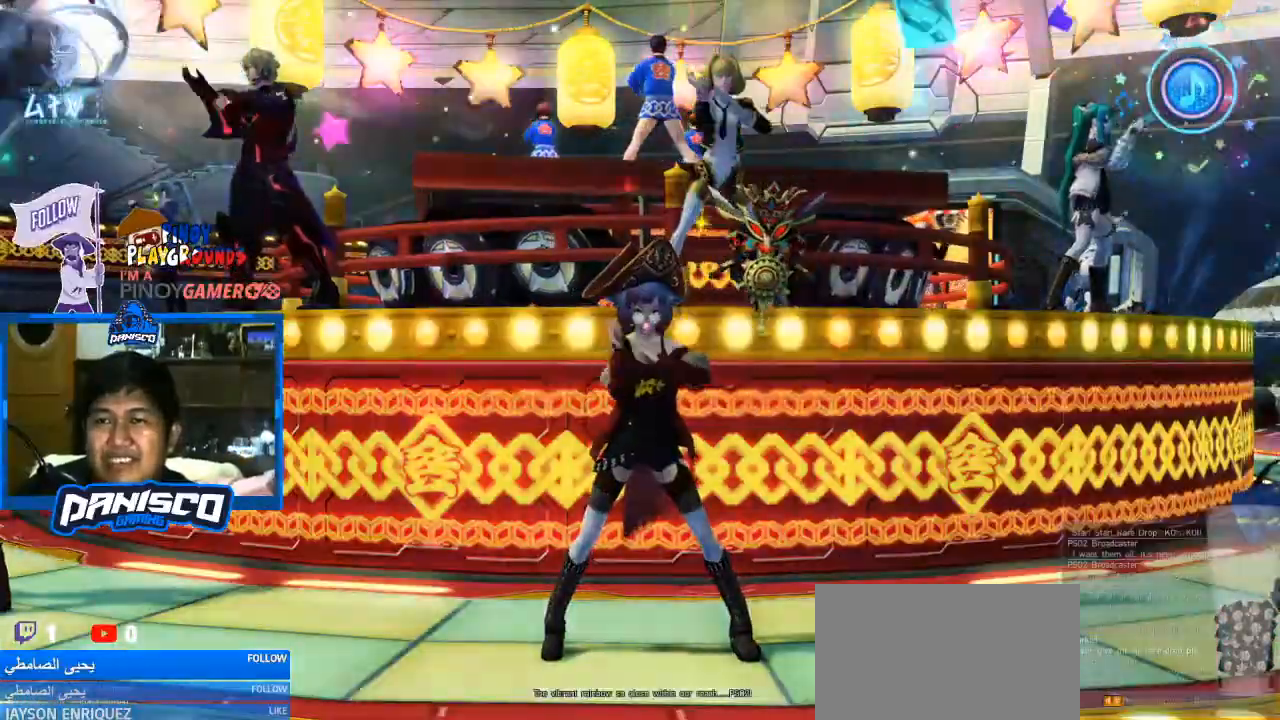
{"keys": [], "mouse": [], "events": [[233, "mouse_left", "down"], [367, "mouse_left", "up"]]}